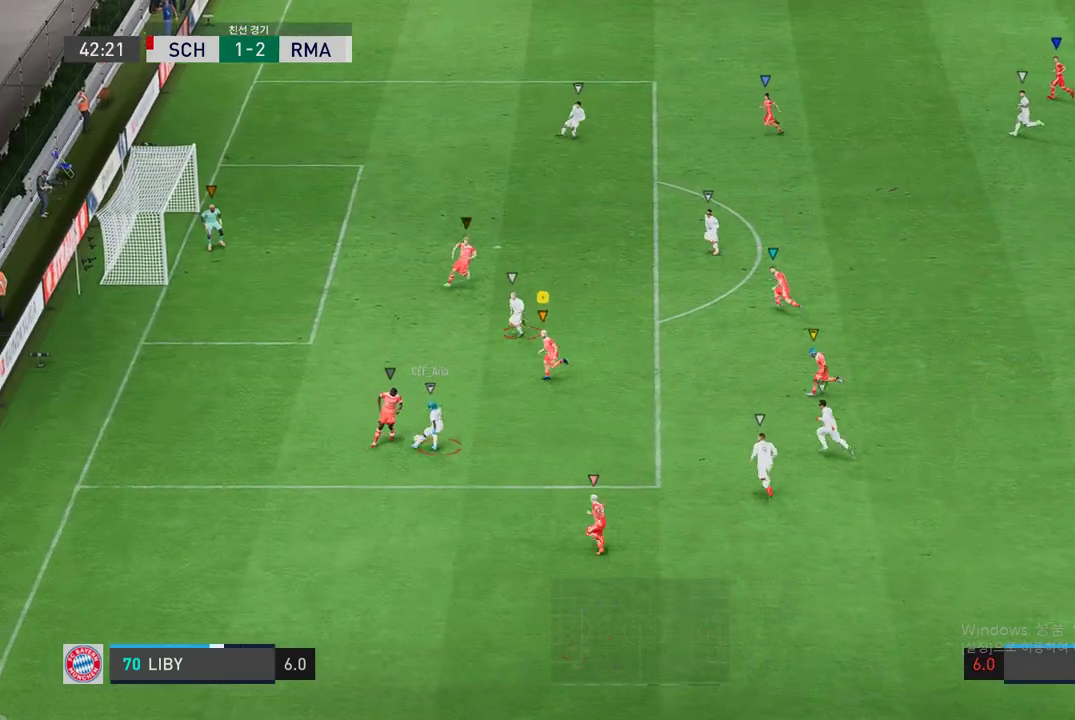
Gameplay with a controller (Xbox layout); each line is a JSON object with the inputs held at the frame after it. "events" lists button and stick changes between this image and that frame as [ms after this image, input, new state], when the widget could be followed in between. Not read: L3 R3.
{"buttons": ["L2", "R2"], "left_stick": "up-left", "right_stick": "center", "events": [[33, "L2", "down"], [235, "left_stick", "up"], [370, "left_stick", "center"], [471, "left_stick", "up-left"]]}
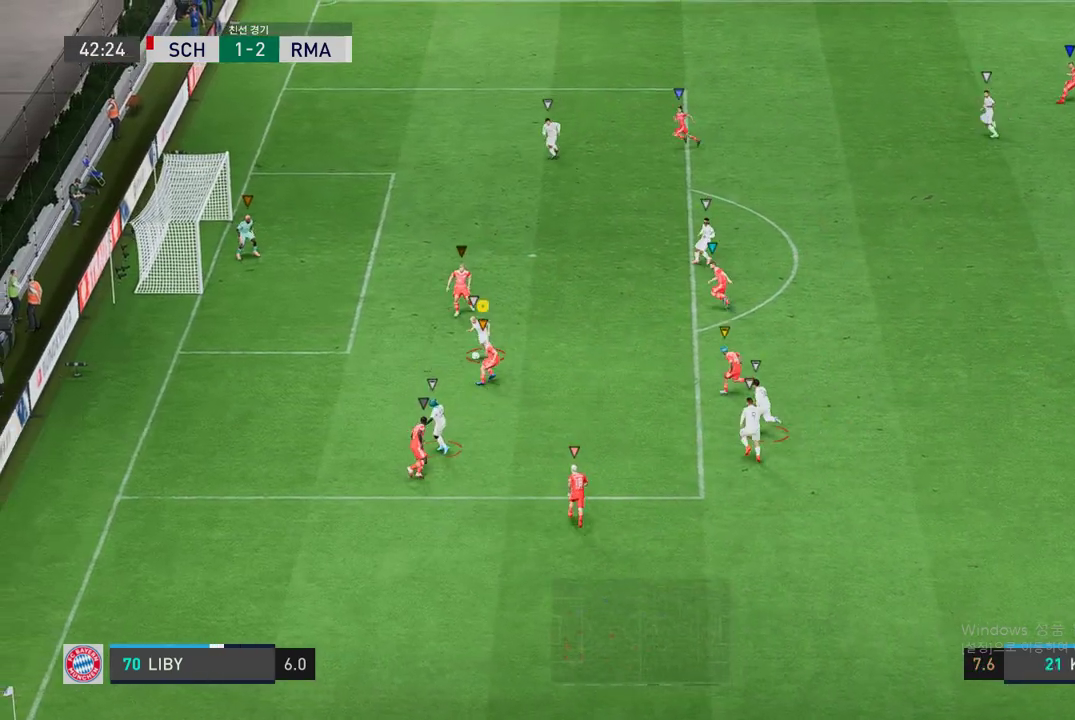
{"buttons": ["L2", "R2"], "left_stick": "up-left", "right_stick": "center", "events": []}
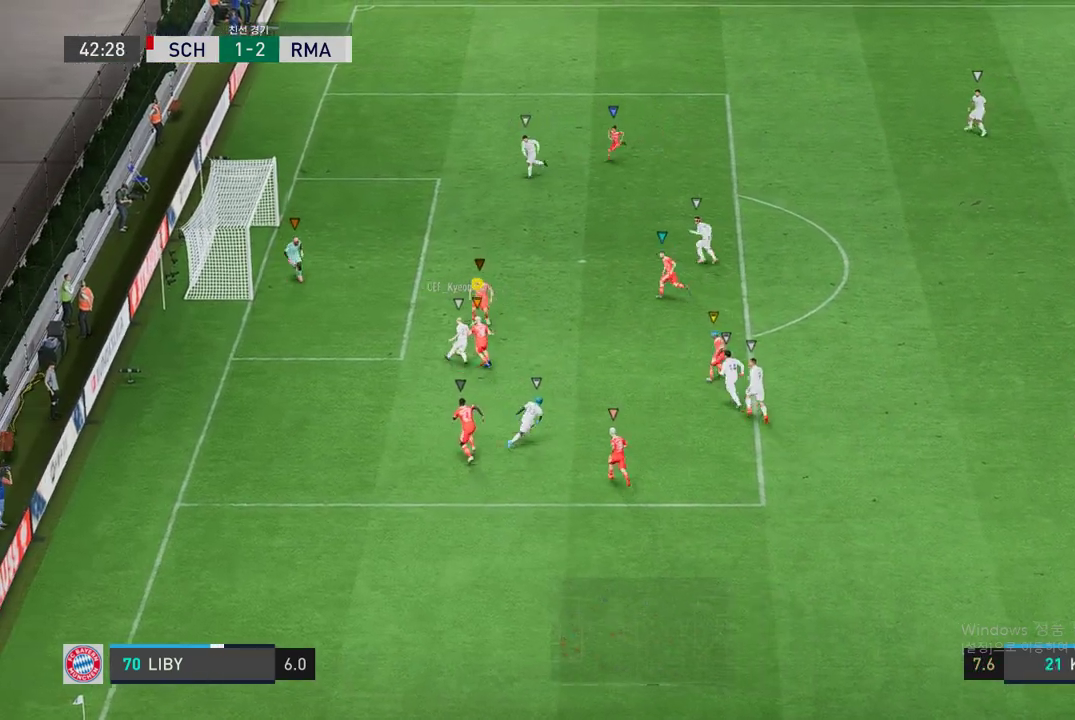
{"buttons": ["L2", "R2"], "left_stick": "up-left", "right_stick": "center", "events": [[152, "B", "down"], [286, "B", "up"]]}
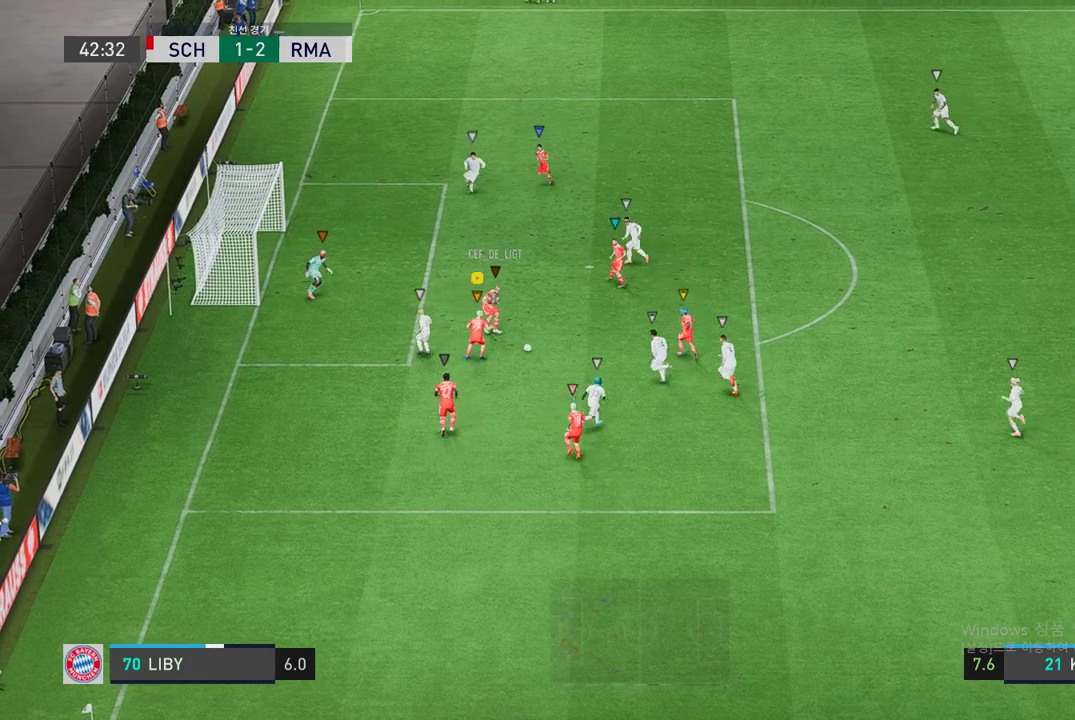
{"buttons": ["L2"], "left_stick": "down-right", "right_stick": "center", "events": [[286, "R2", "up"], [303, "left_stick", "up-right"], [404, "left_stick", "down-right"]]}
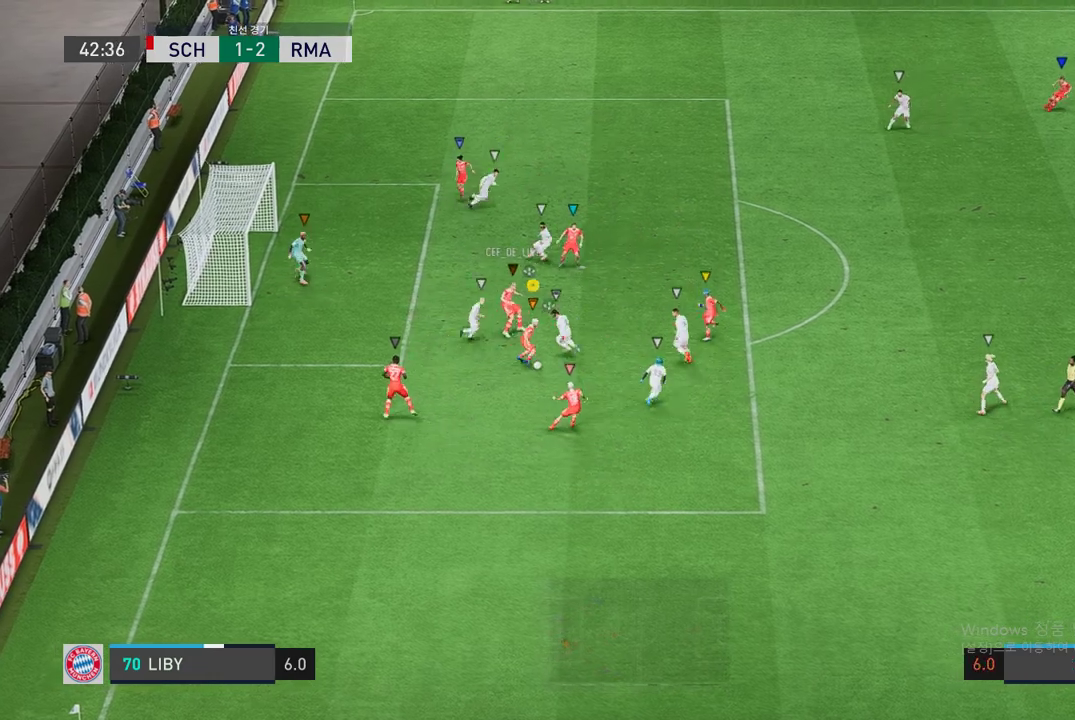
{"buttons": [], "left_stick": "down-right", "right_stick": "center", "events": [[185, "left_stick", "down"], [337, "left_stick", "down-right"], [404, "L2", "up"]]}
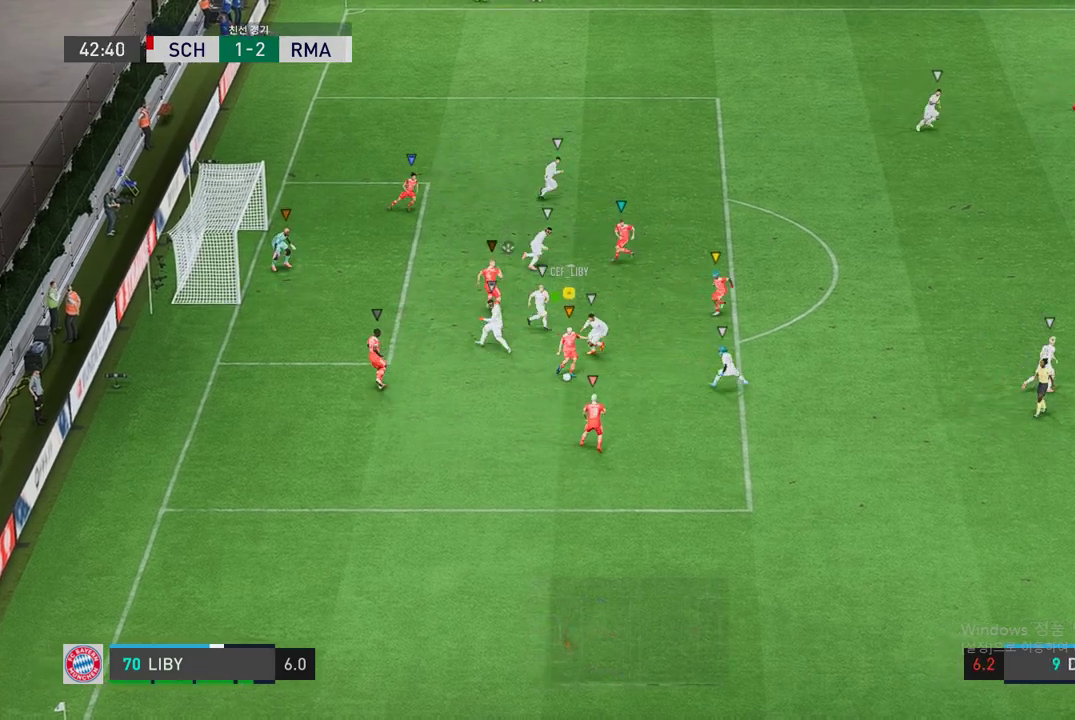
{"buttons": [], "left_stick": "down-right", "right_stick": "center", "events": []}
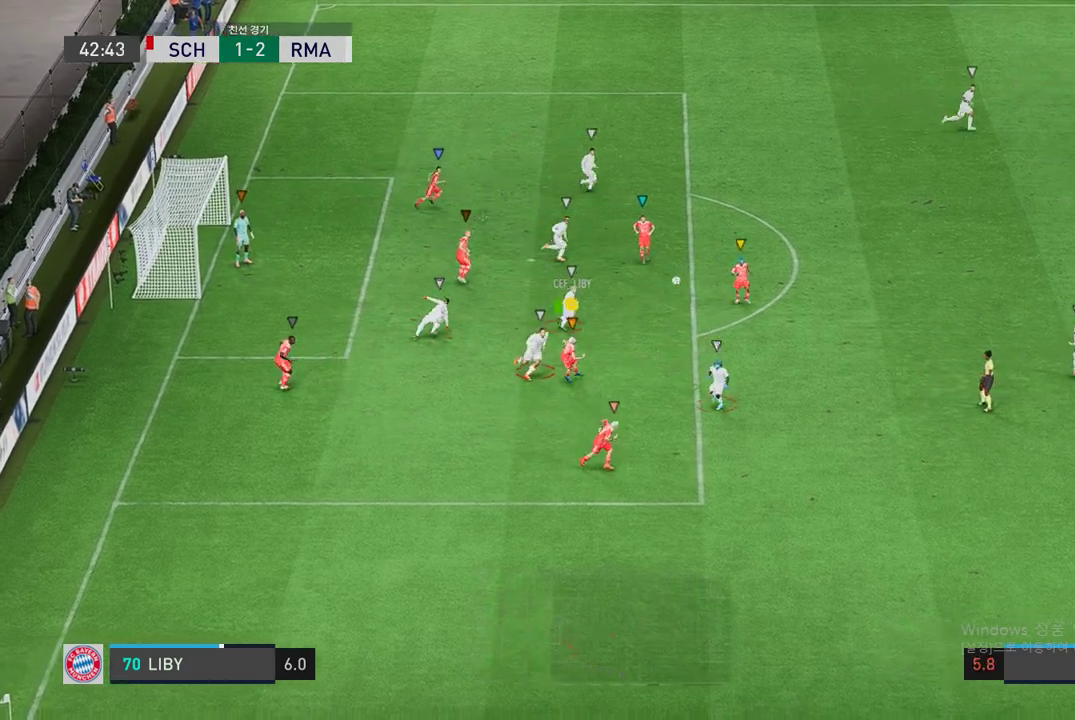
{"buttons": ["R2"], "left_stick": "right", "right_stick": "center", "events": [[202, "R2", "down"], [252, "left_stick", "right"]]}
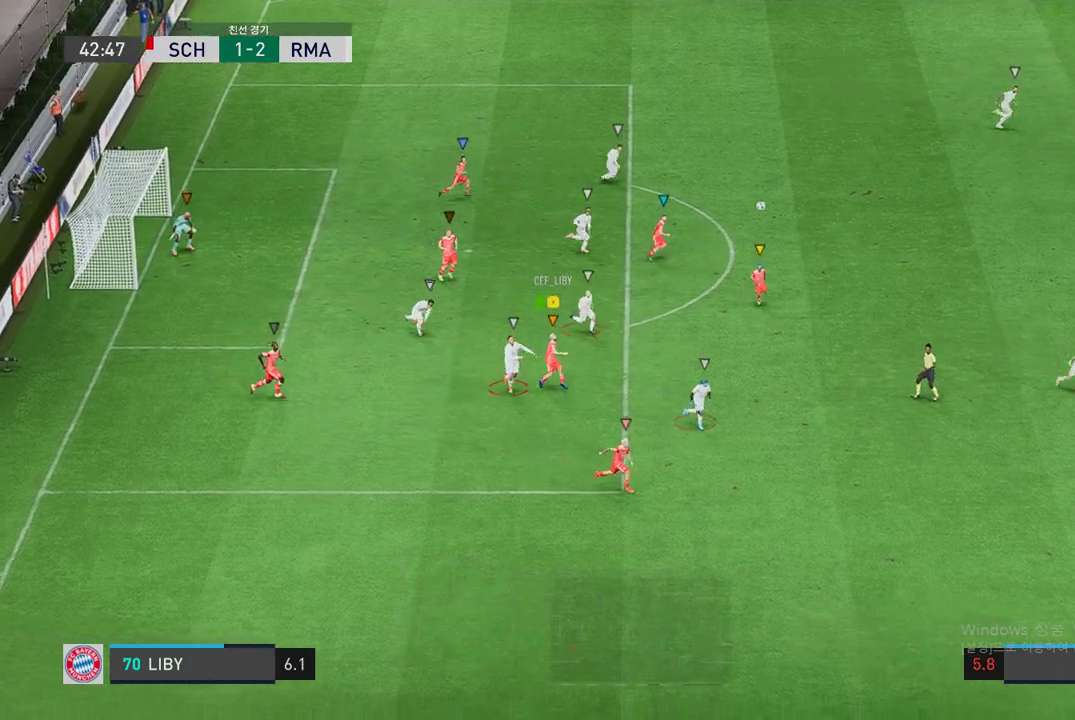
{"buttons": ["R2"], "left_stick": "right", "right_stick": "center", "events": []}
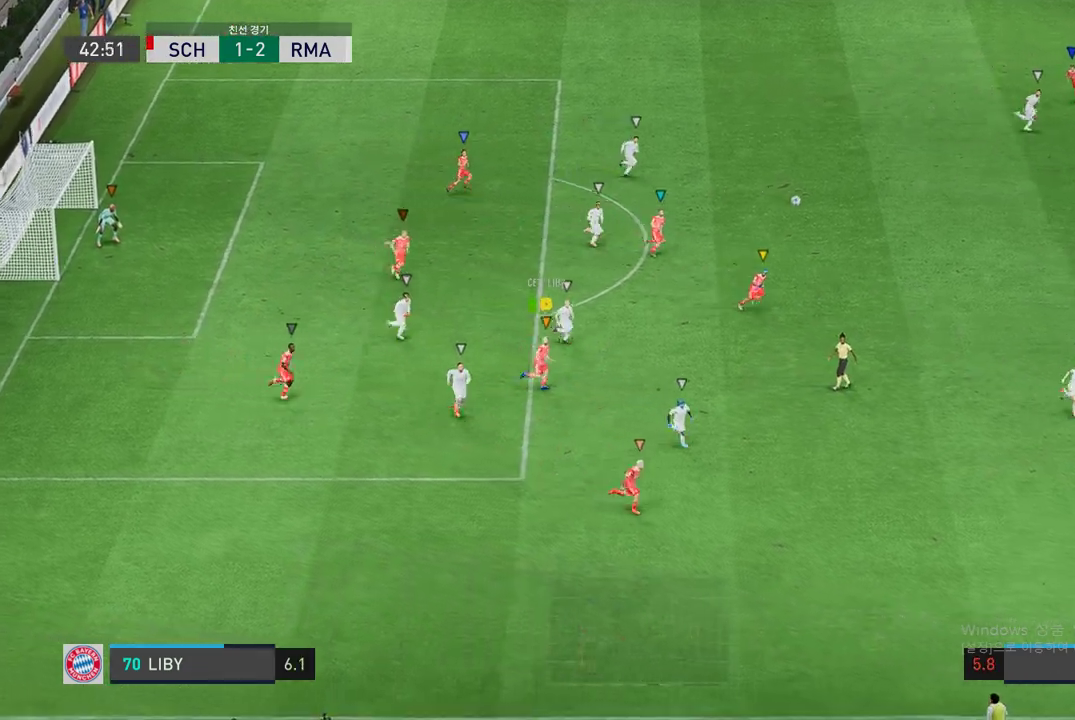
{"buttons": [], "left_stick": "right", "right_stick": "center", "events": [[50, "R2", "up"], [50, "left_stick", "center"], [185, "left_stick", "right"]]}
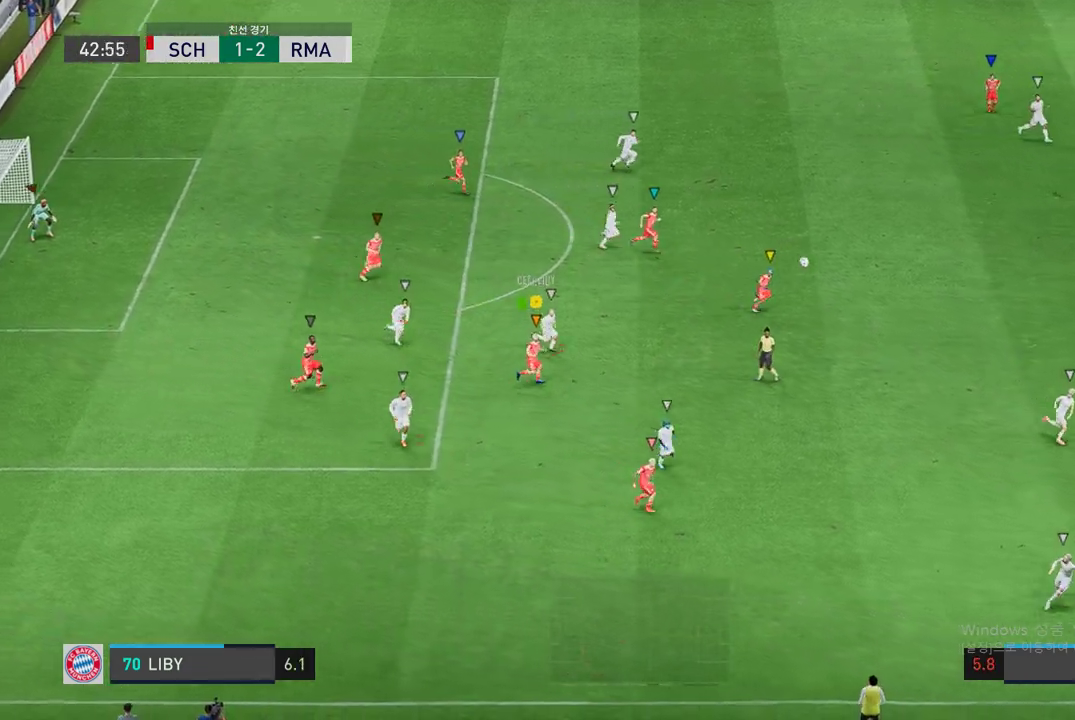
{"buttons": [], "left_stick": "down-right", "right_stick": "center", "events": [[101, "left_stick", "down-right"]]}
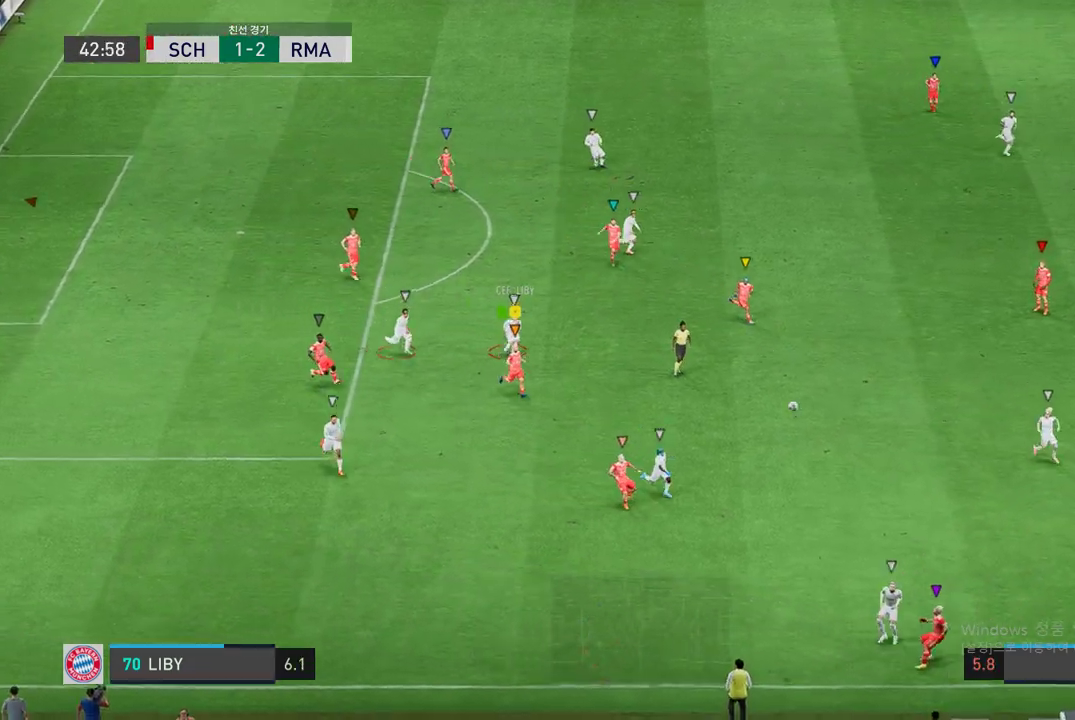
{"buttons": [], "left_stick": "down", "right_stick": "center", "events": [[236, "left_stick", "down"]]}
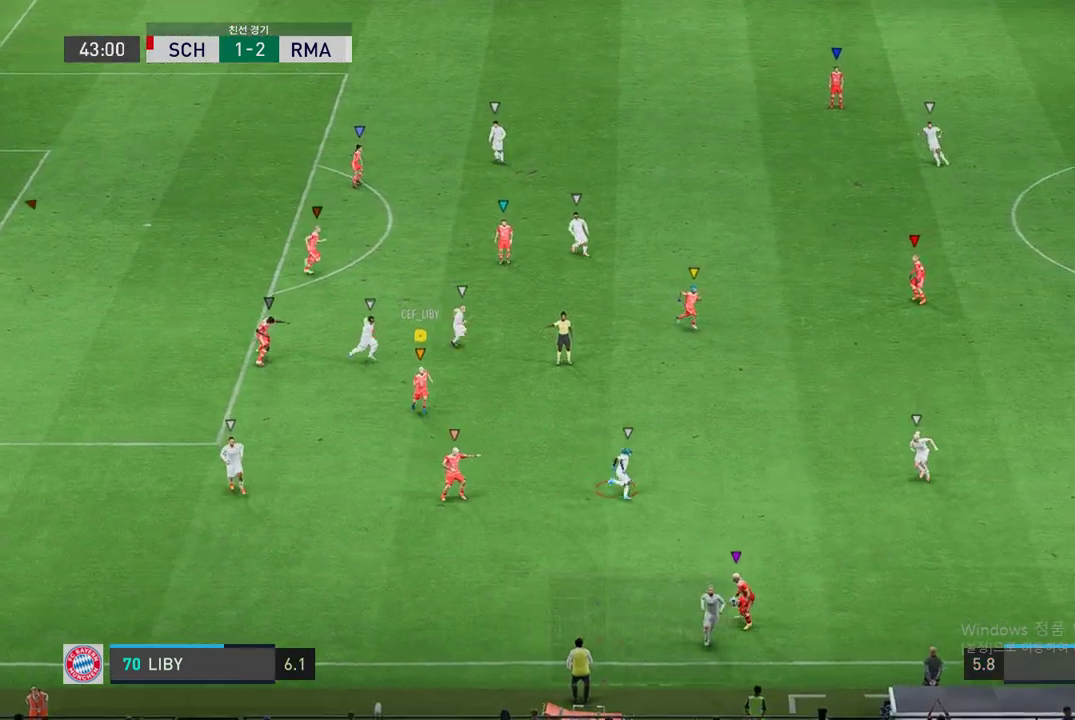
{"buttons": ["R2"], "left_stick": "down-right", "right_stick": "center", "events": [[51, "left_stick", "center"], [152, "R2", "down"], [202, "left_stick", "right"], [387, "left_stick", "down-right"]]}
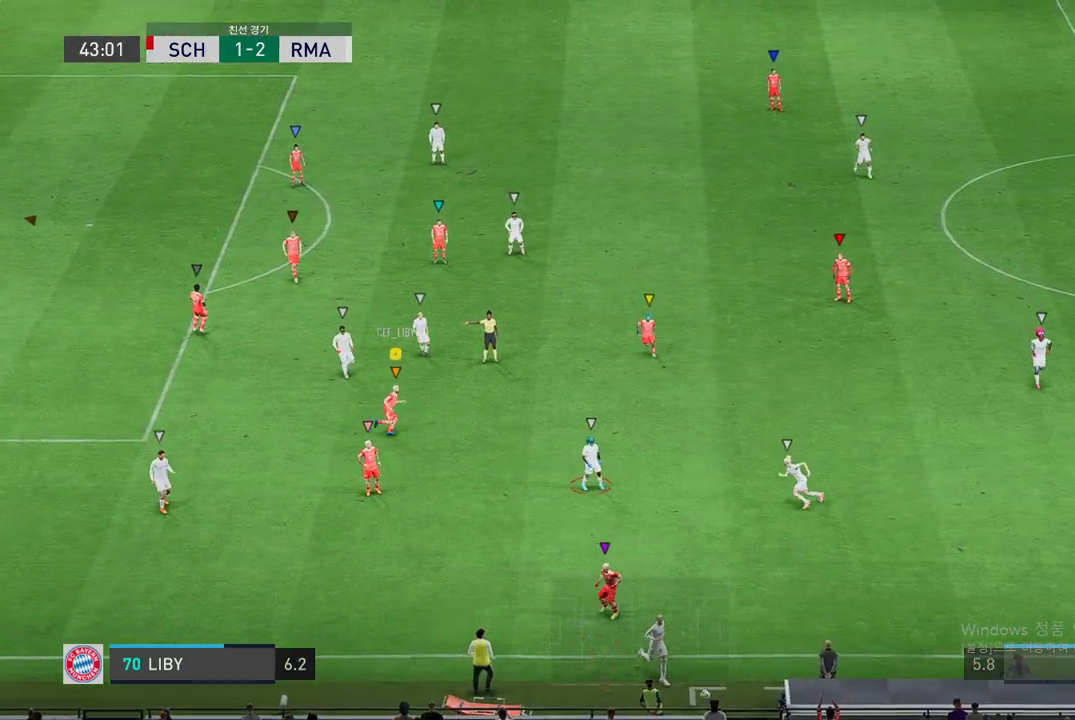
{"buttons": [], "left_stick": "center", "right_stick": "center", "events": [[33, "R2", "up"], [269, "left_stick", "center"]]}
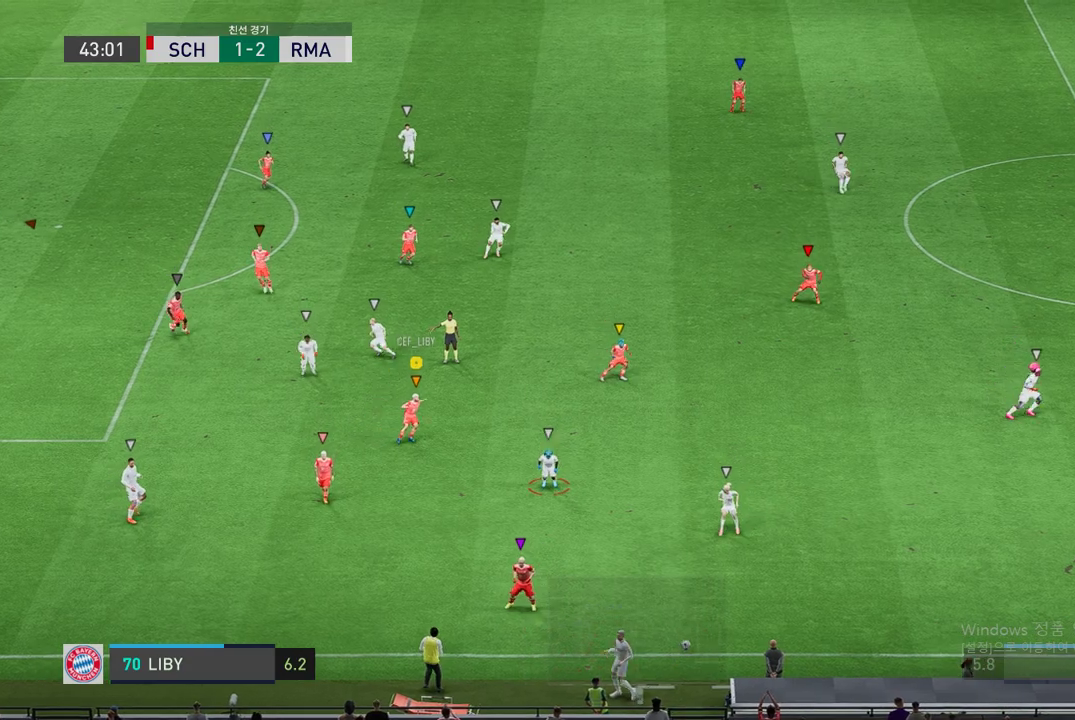
{"buttons": [], "left_stick": "center", "right_stick": "center", "events": [[218, "A", "down"], [336, "A", "up"]]}
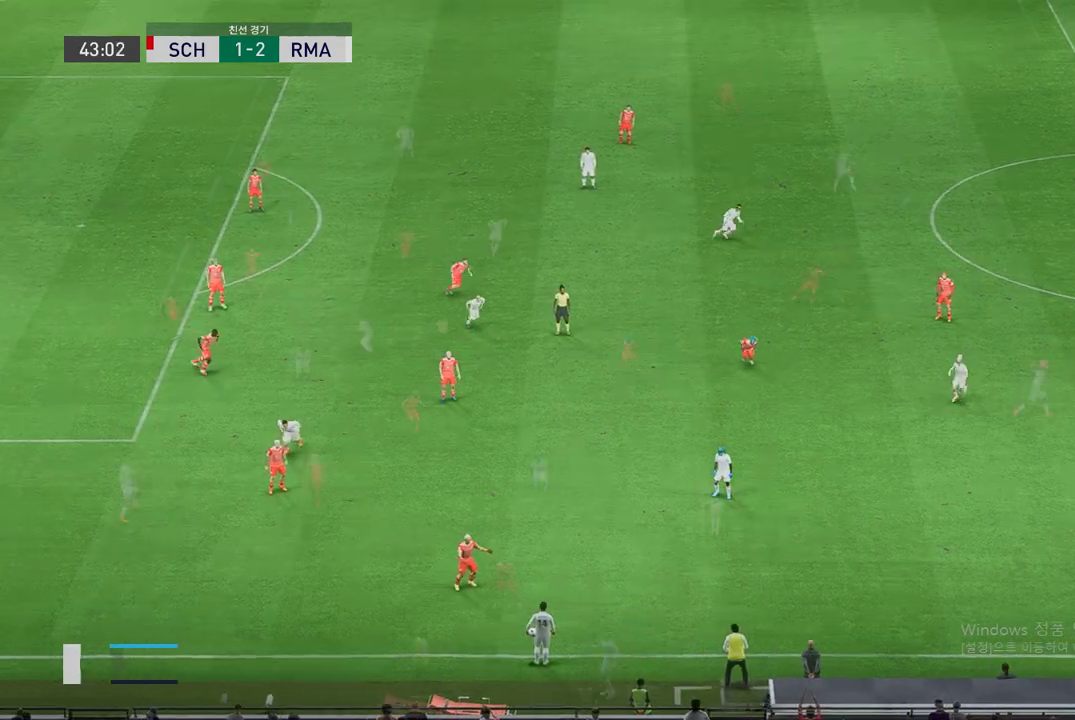
{"buttons": ["L2"], "left_stick": "down", "right_stick": "center", "events": [[118, "left_stick", "left"], [336, "left_stick", "down"], [454, "L2", "down"]]}
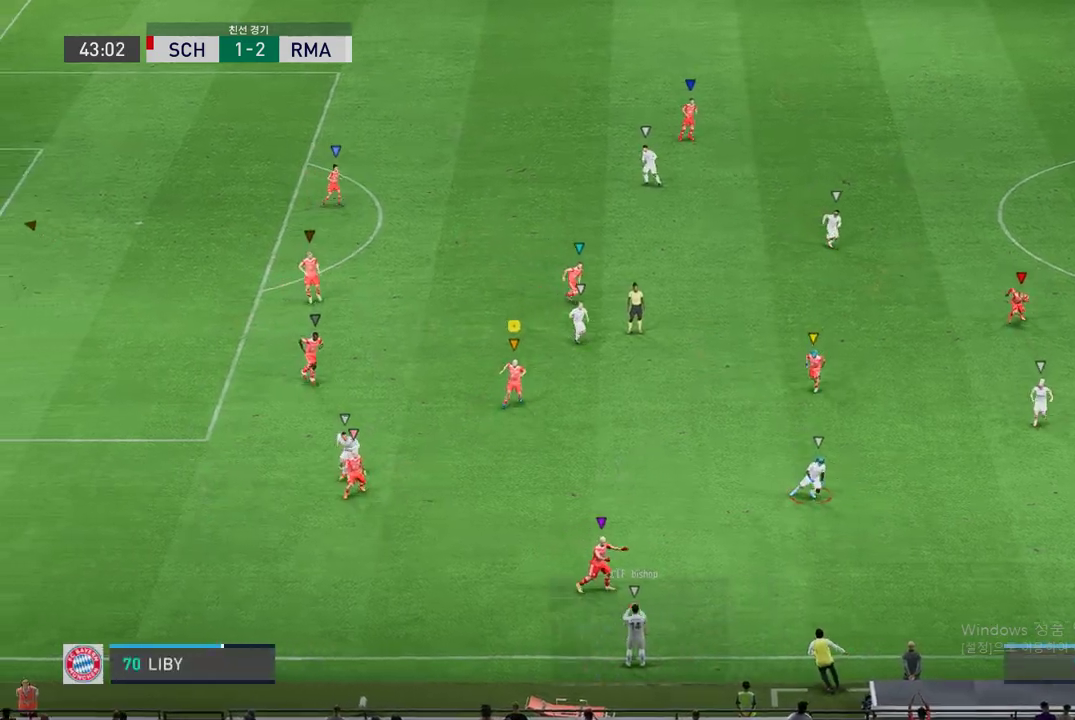
{"buttons": ["L2", "R2"], "left_stick": "down-right", "right_stick": "center", "events": [[185, "left_stick", "down-right"], [235, "R2", "down"]]}
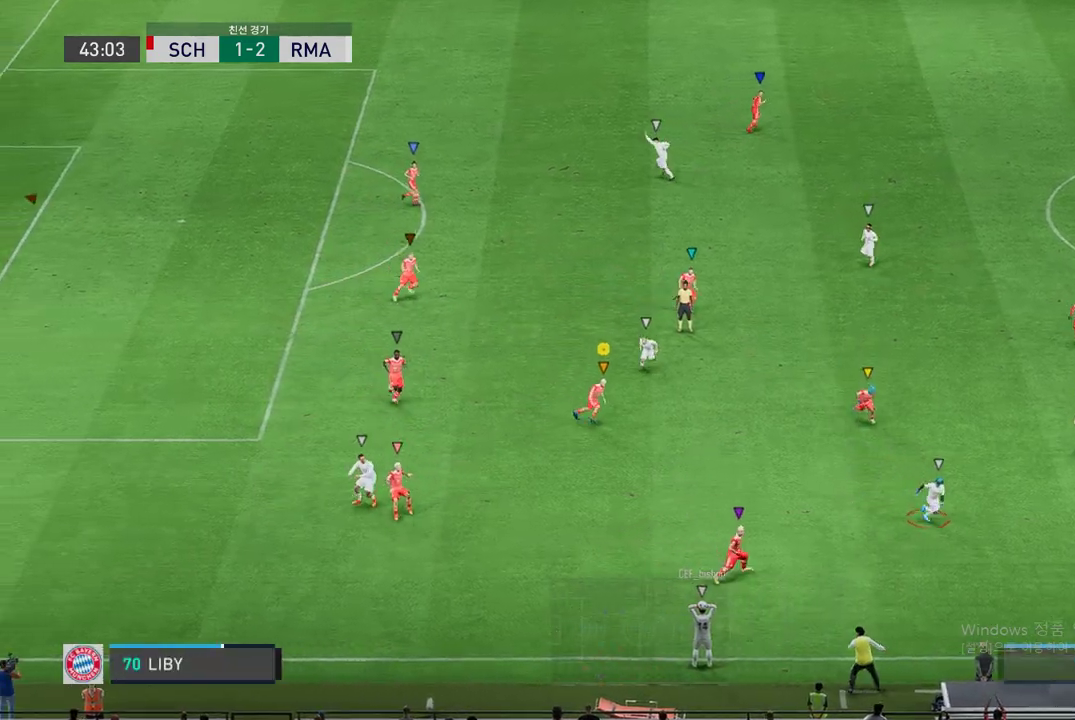
{"buttons": ["L2", "R2"], "left_stick": "down-right", "right_stick": "center", "events": []}
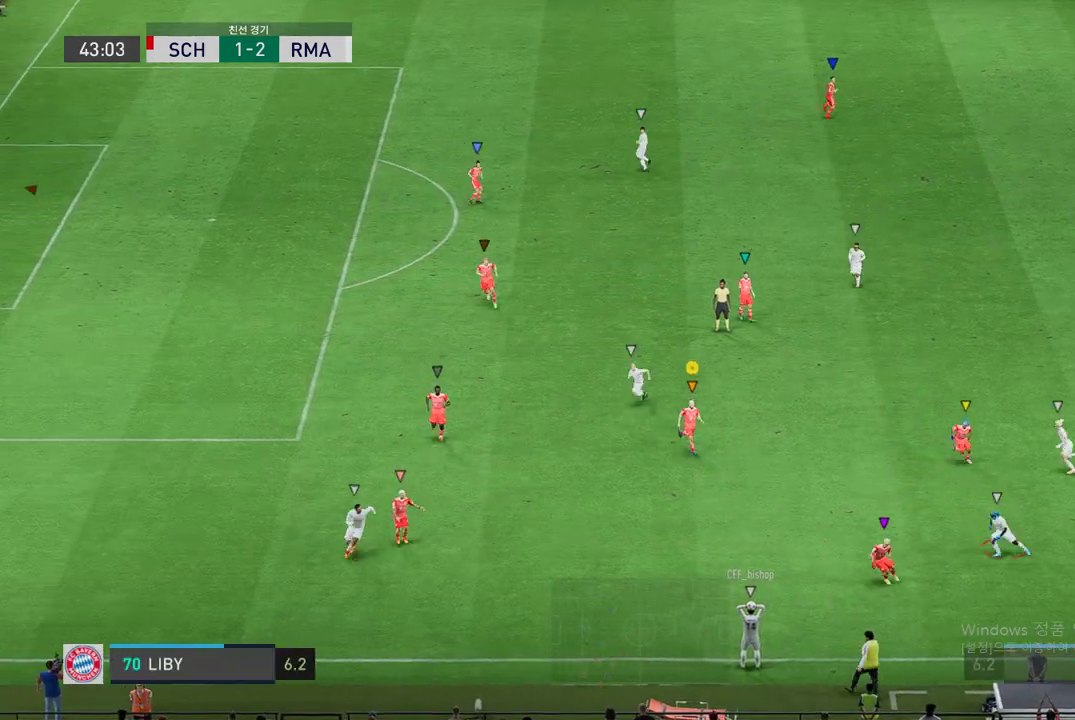
{"buttons": ["L2", "R2"], "left_stick": "down-left", "right_stick": "center", "events": [[34, "left_stick", "down-left"]]}
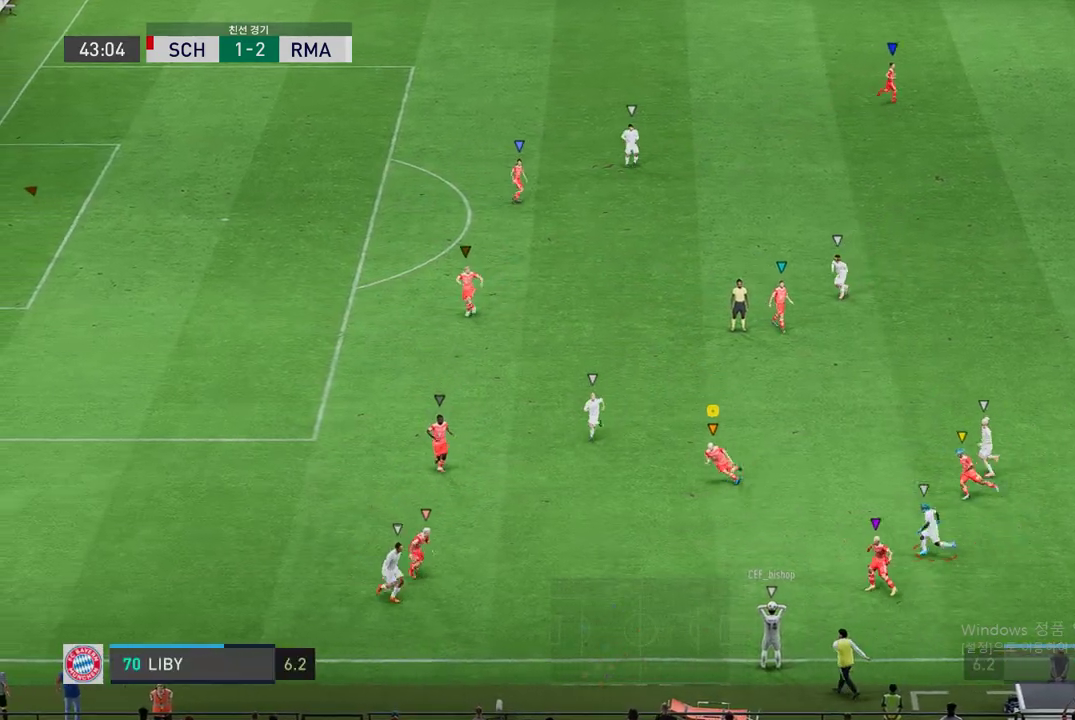
{"buttons": ["R2"], "left_stick": "down-left", "right_stick": "center", "events": [[34, "left_stick", "left"], [135, "L2", "up"], [472, "left_stick", "down-left"]]}
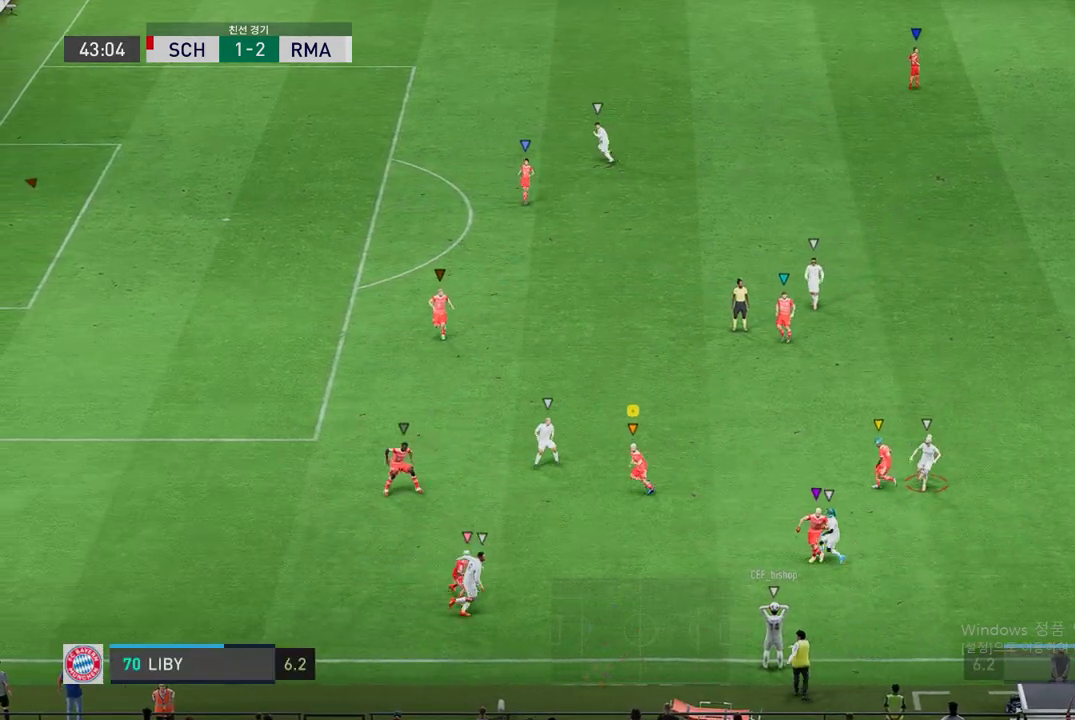
{"buttons": ["L2", "R2"], "left_stick": "center", "right_stick": "center", "events": [[85, "left_stick", "center"], [118, "L2", "down"], [219, "left_stick", "left"], [472, "left_stick", "center"]]}
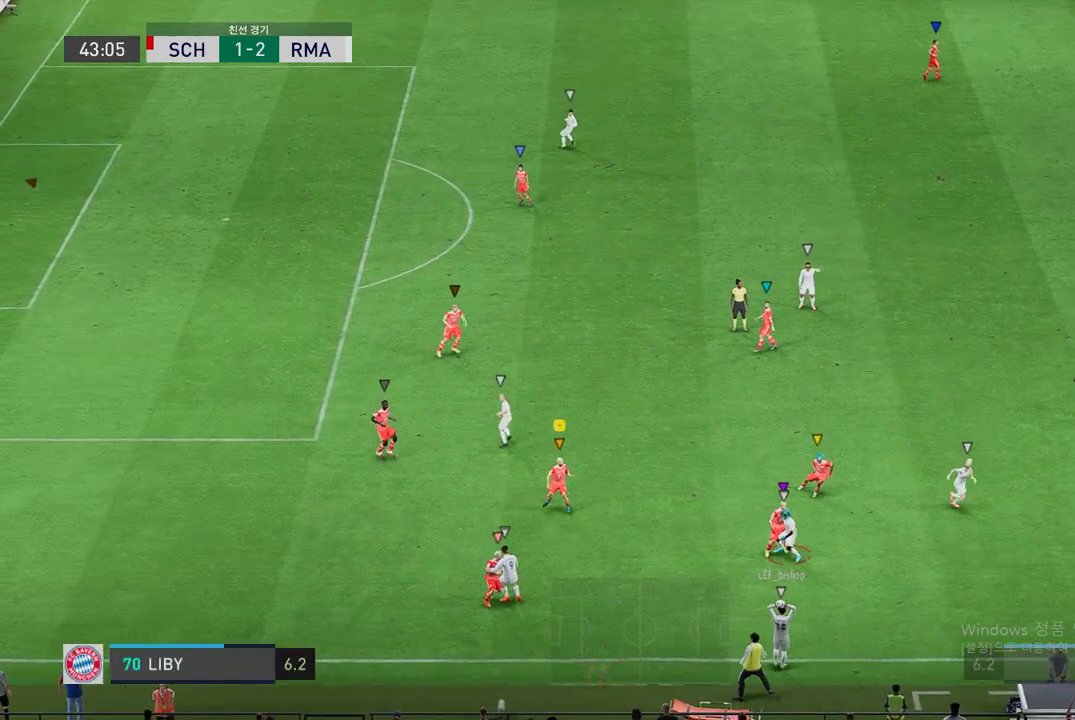
{"buttons": ["L2", "R2"], "left_stick": "up-right", "right_stick": "center", "events": [[84, "left_stick", "up-right"], [252, "left_stick", "up"], [387, "left_stick", "up-right"]]}
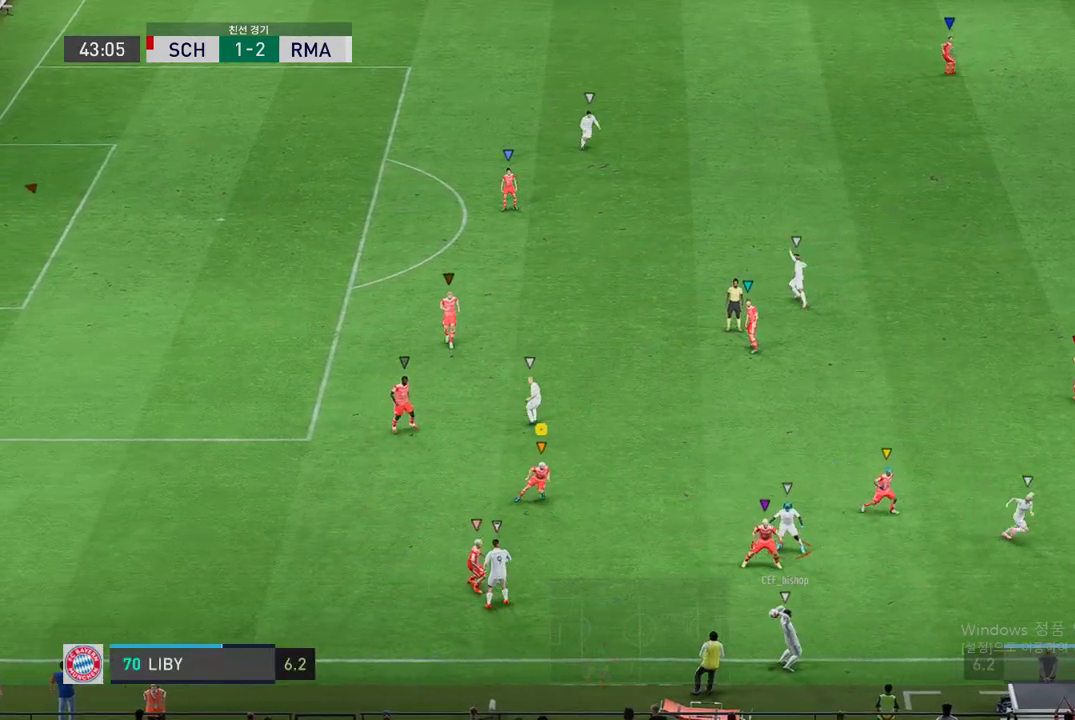
{"buttons": ["R2"], "left_stick": "up-right", "right_stick": "center", "events": [[252, "L2", "up"]]}
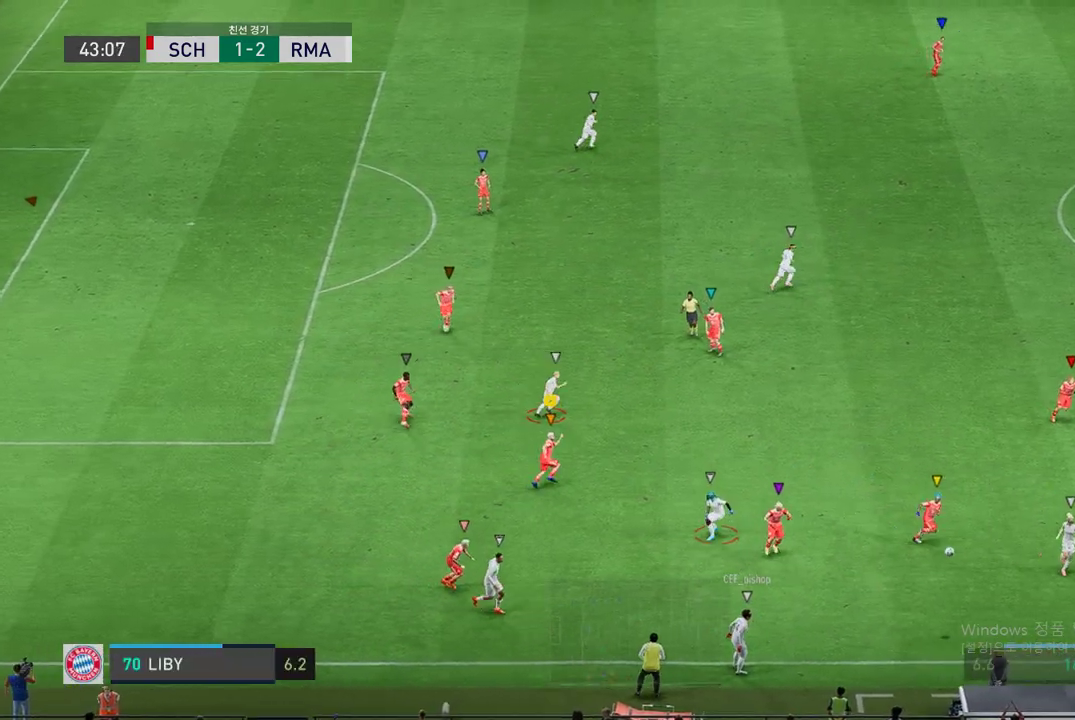
{"buttons": ["R2"], "left_stick": "up-right", "right_stick": "center", "events": [[17, "L2", "down"], [185, "L2", "up"]]}
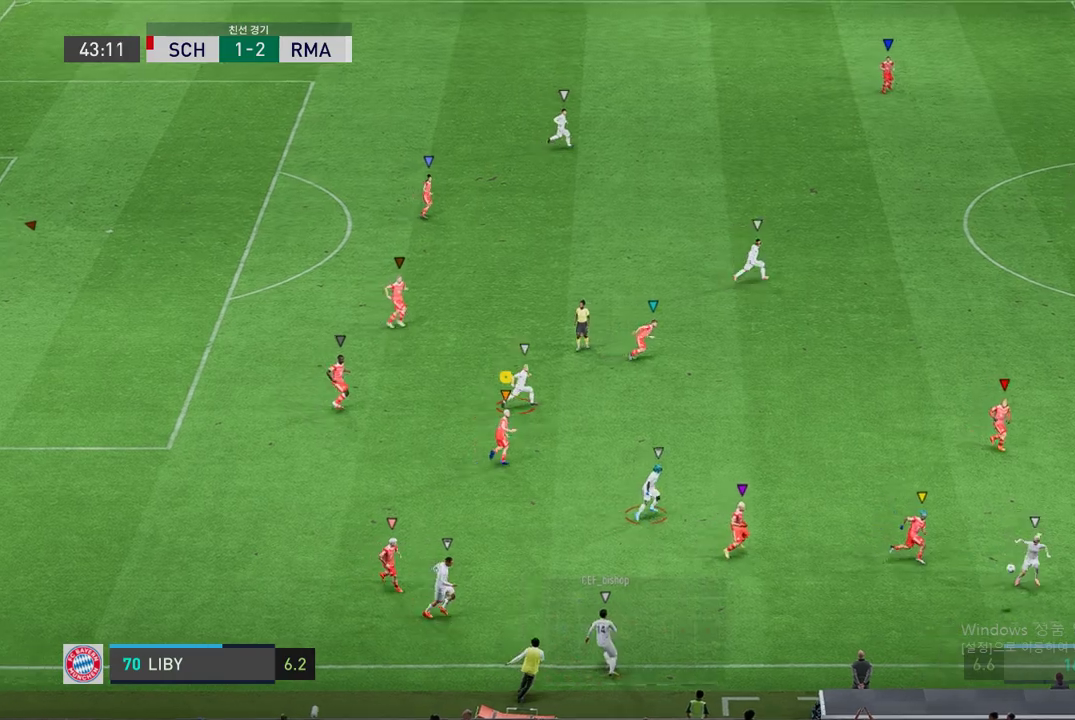
{"buttons": ["R2"], "left_stick": "up-right", "right_stick": "center", "events": []}
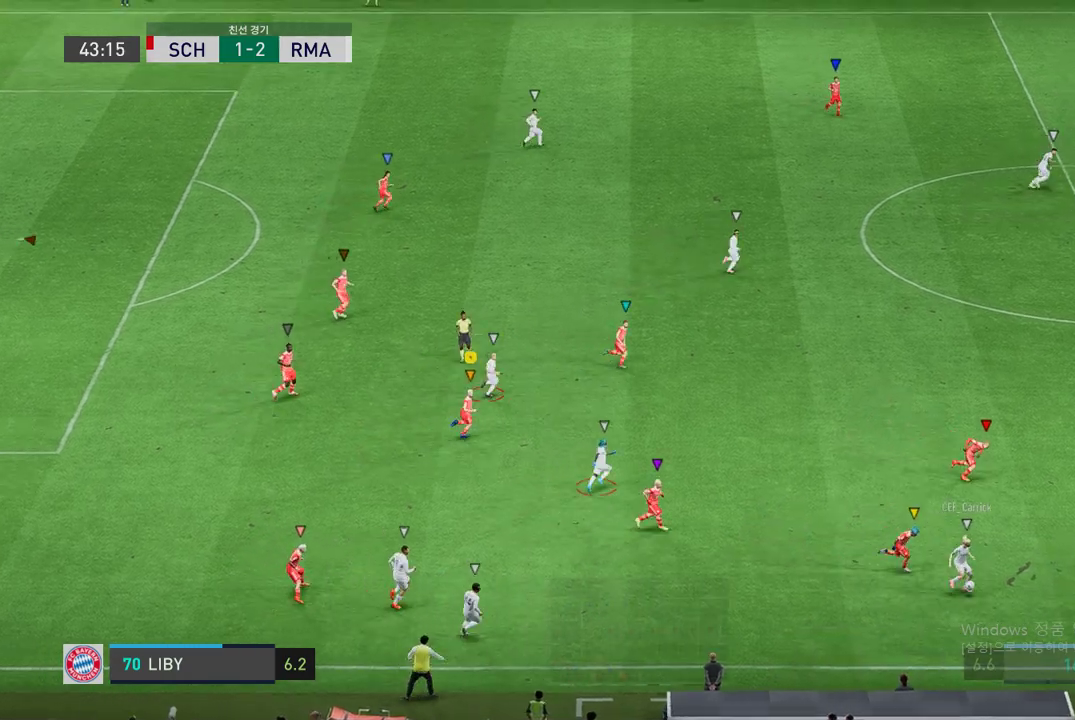
{"buttons": ["L2", "R2"], "left_stick": "down-right", "right_stick": "center", "events": [[219, "left_stick", "down-right"], [303, "L2", "down"]]}
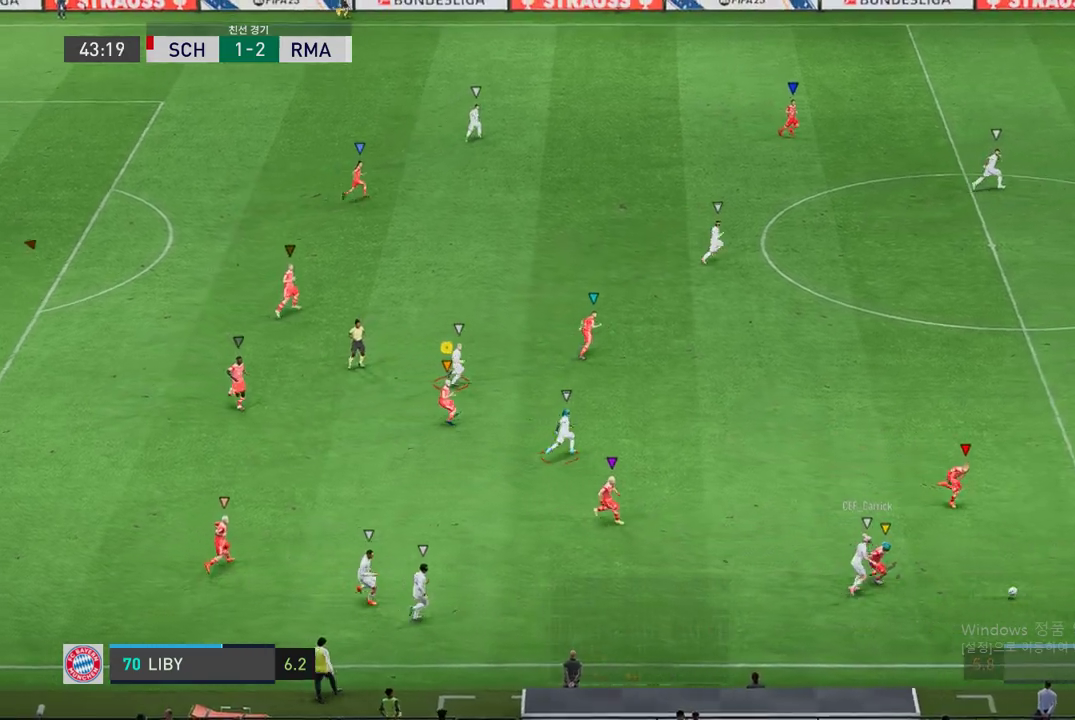
{"buttons": ["R2"], "left_stick": "up-right", "right_stick": "center", "events": [[101, "left_stick", "up-right"], [270, "L2", "up"]]}
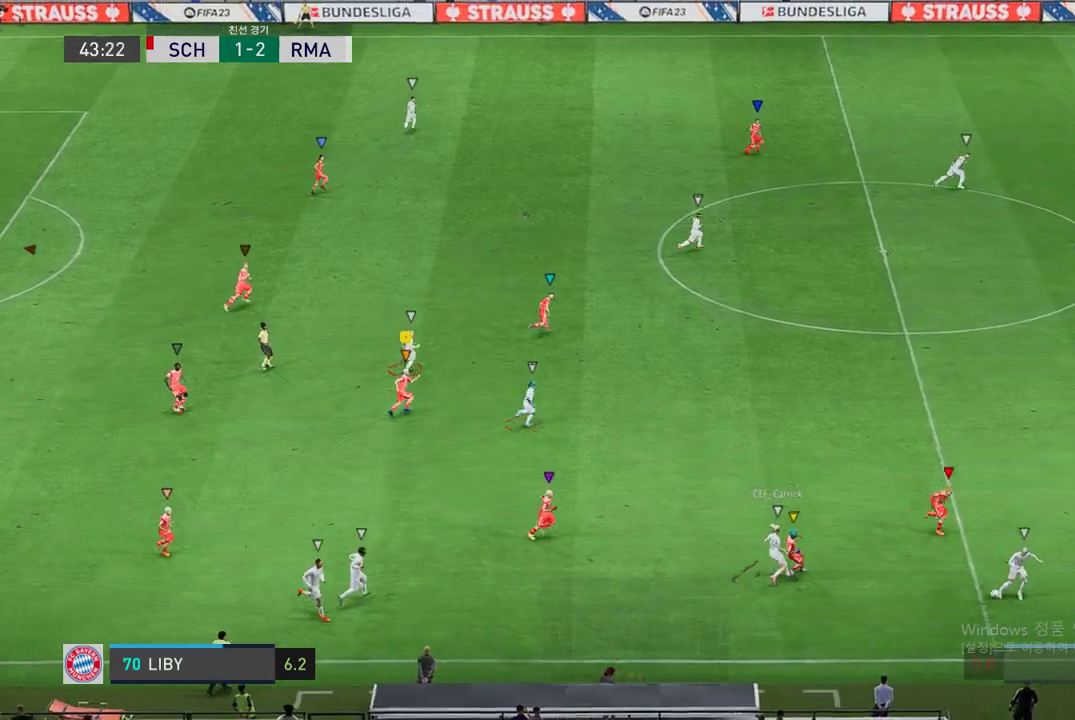
{"buttons": ["R2"], "left_stick": "up-right", "right_stick": "center", "events": []}
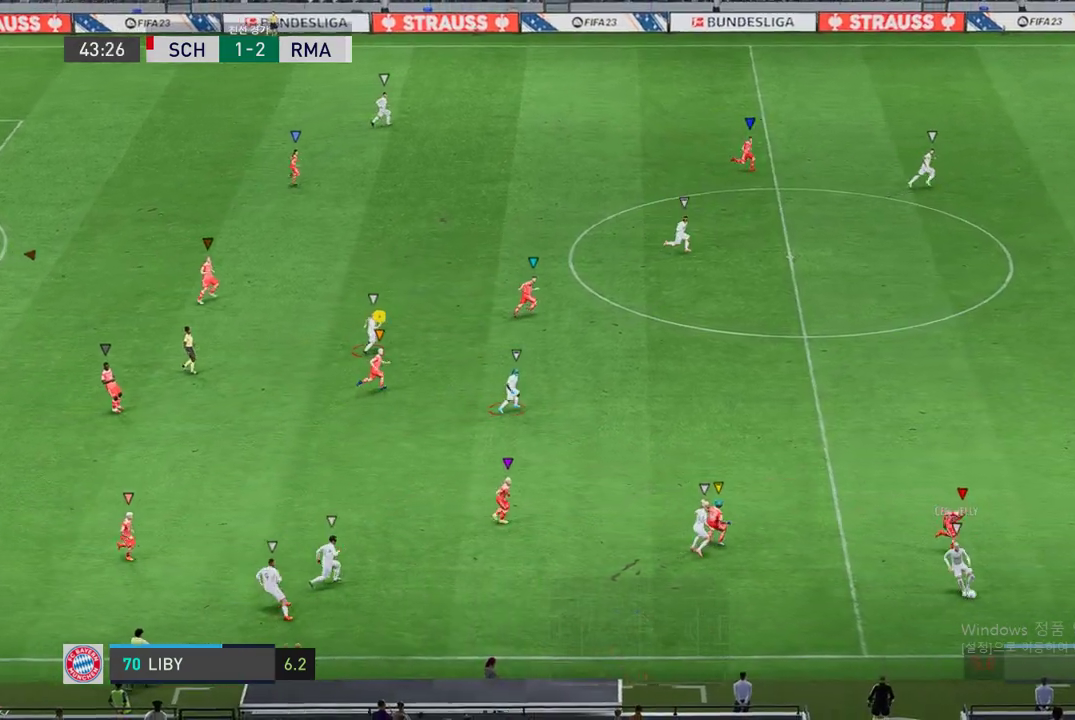
{"buttons": ["R2"], "left_stick": "up-right", "right_stick": "center", "events": []}